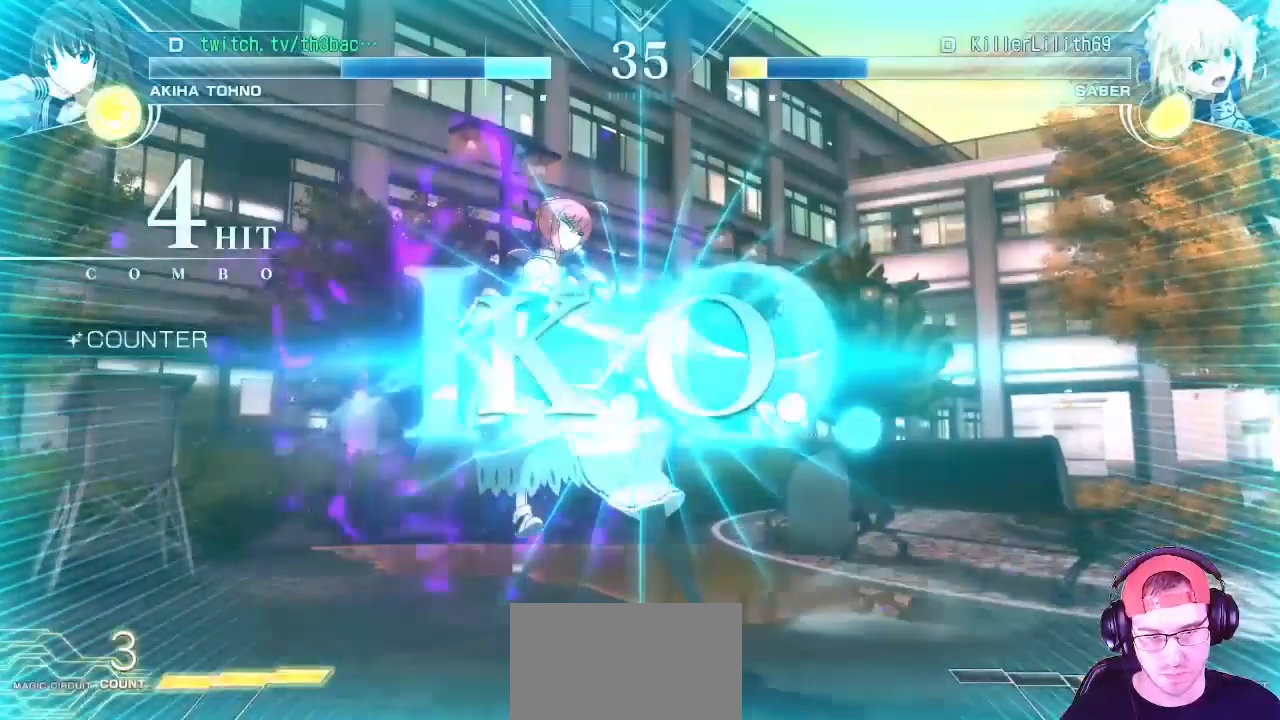
Gameplay with a controller (arcade stick); each line is a JSON object with the inputs held at the frame after it. "events" lists button and stick changes between this image and that frame as [ms after this image, input, new state], when the widget could be followed in between. Not read: L3 R3.
{"buttons": [], "left_stick": "center", "events": [[50, "CIRCLE", "up"]]}
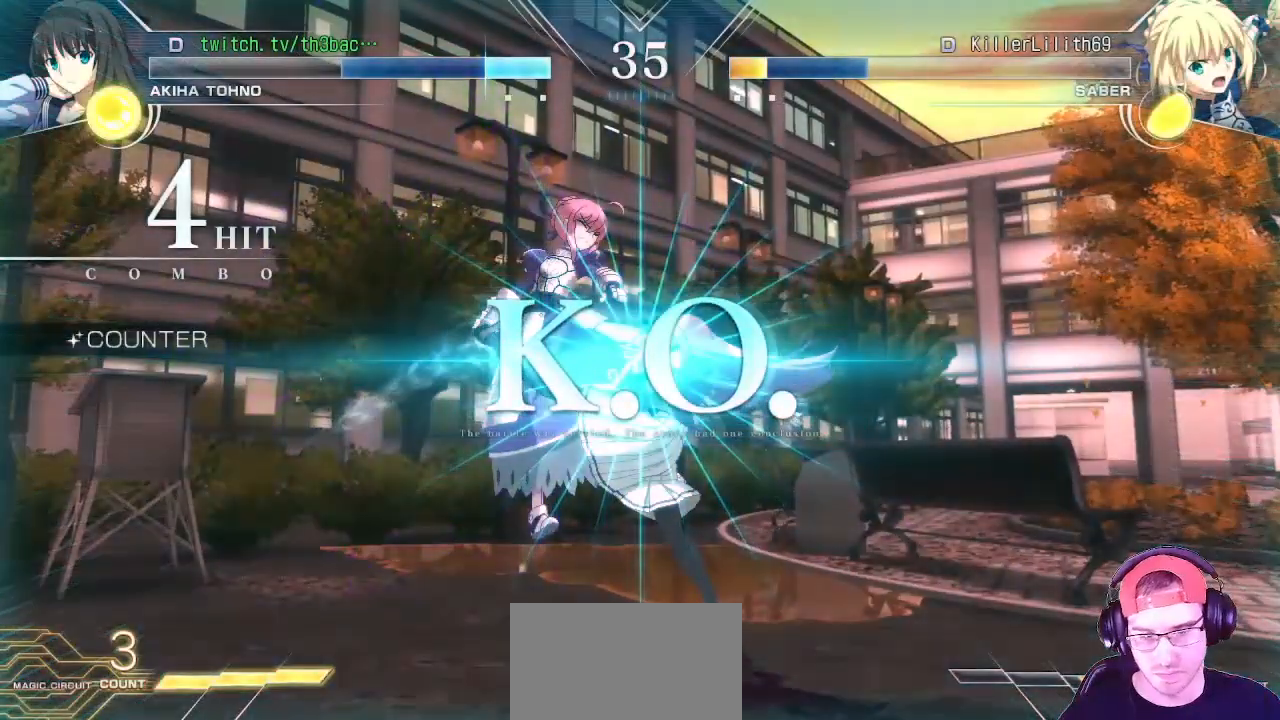
{"buttons": [], "left_stick": "center", "events": []}
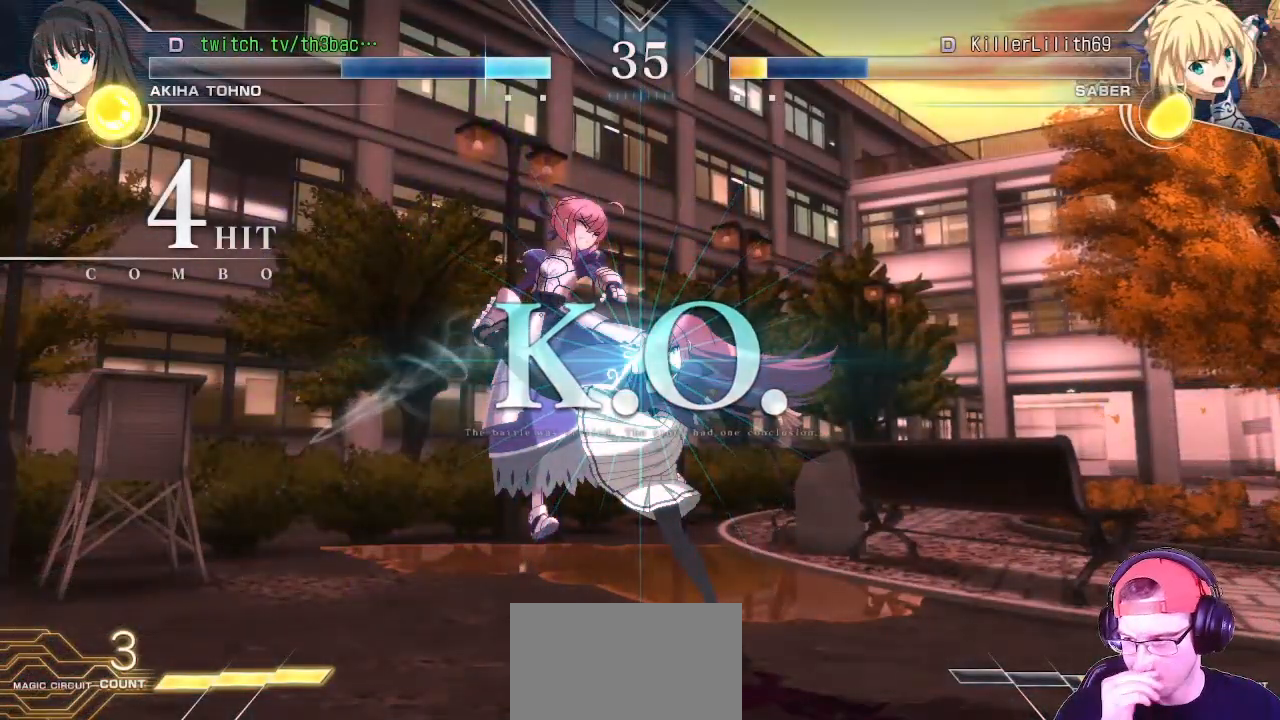
{"buttons": [], "left_stick": "center", "events": []}
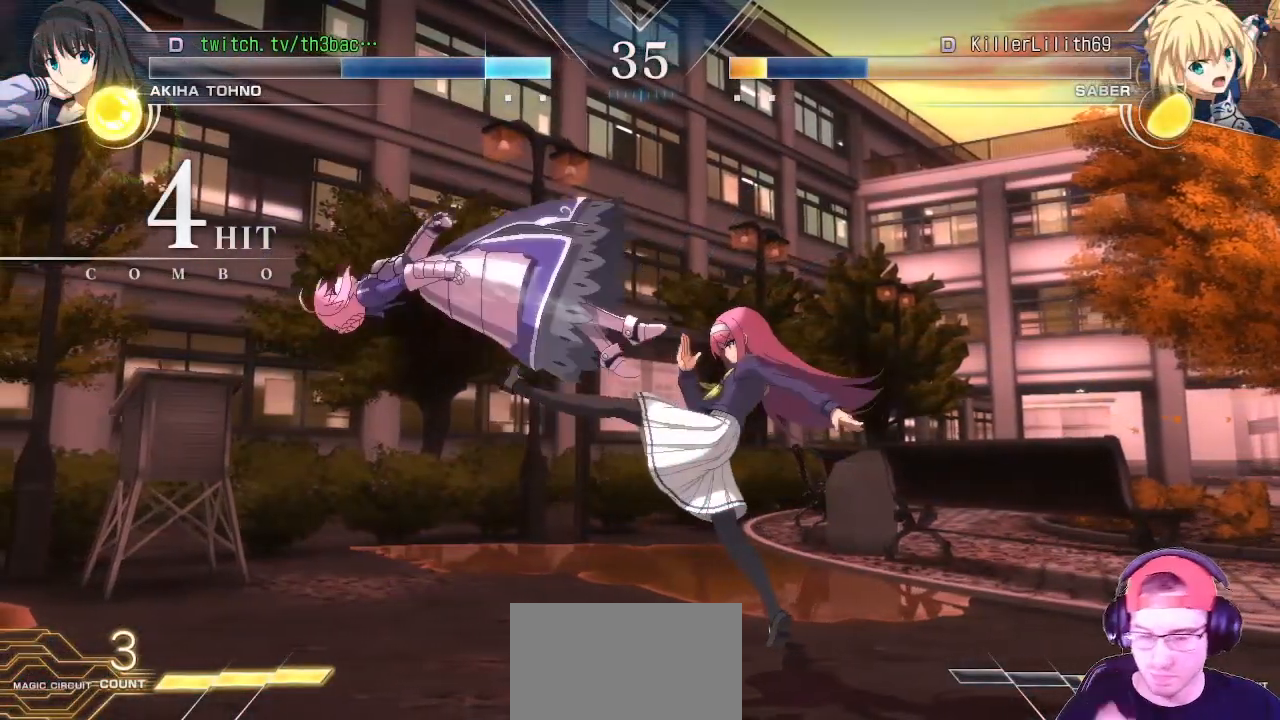
{"buttons": [], "left_stick": "center", "events": []}
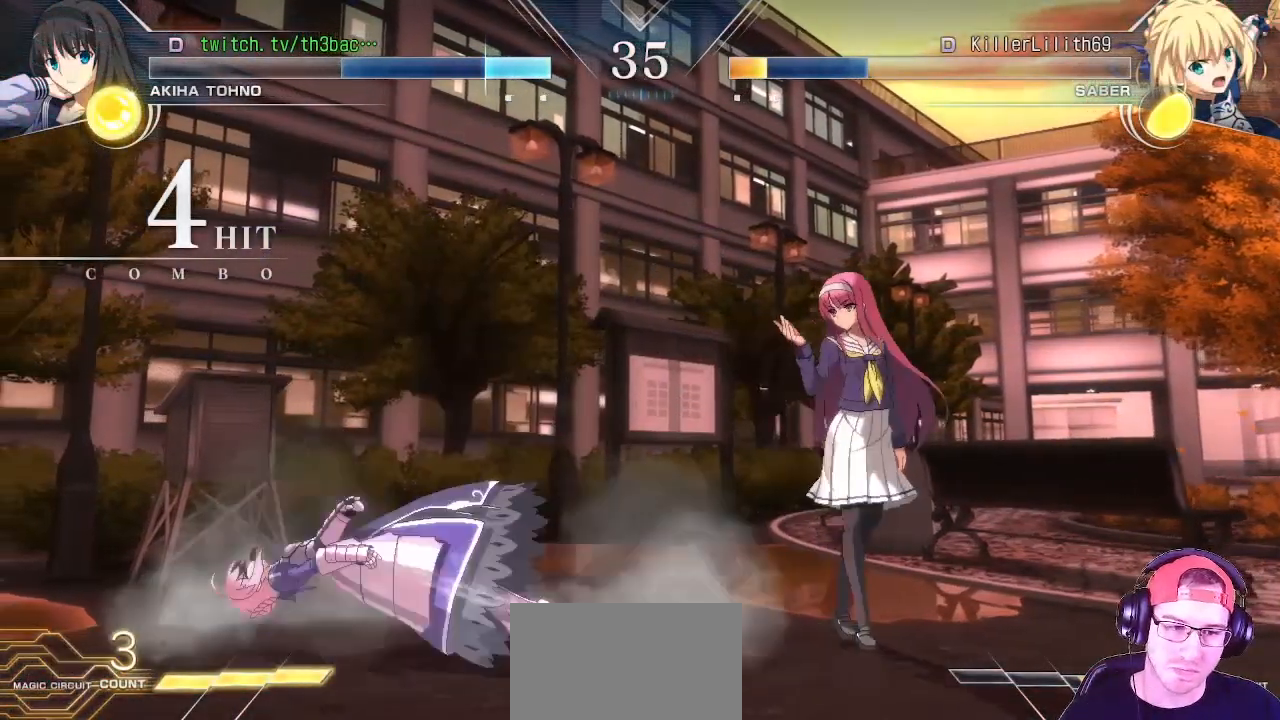
{"buttons": [], "left_stick": "center", "events": []}
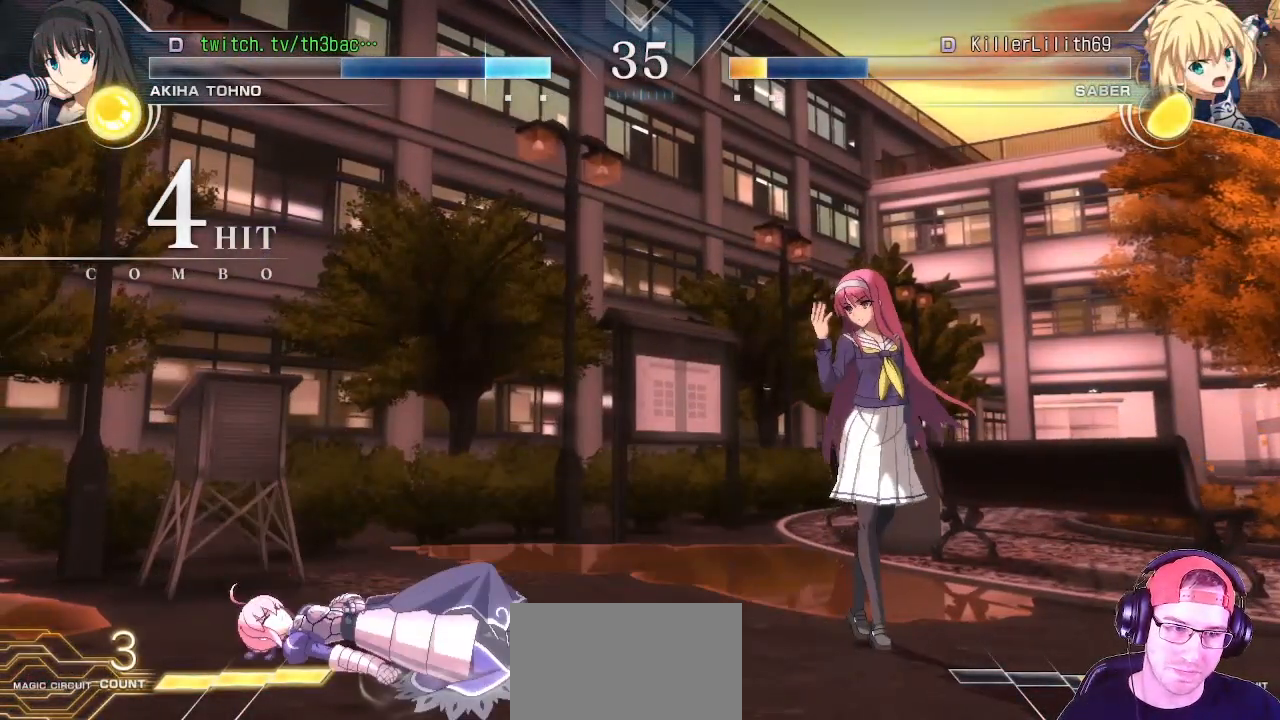
{"buttons": ["TRIANGLE"], "left_stick": "center", "events": [[500, "TRIANGLE", "down"]]}
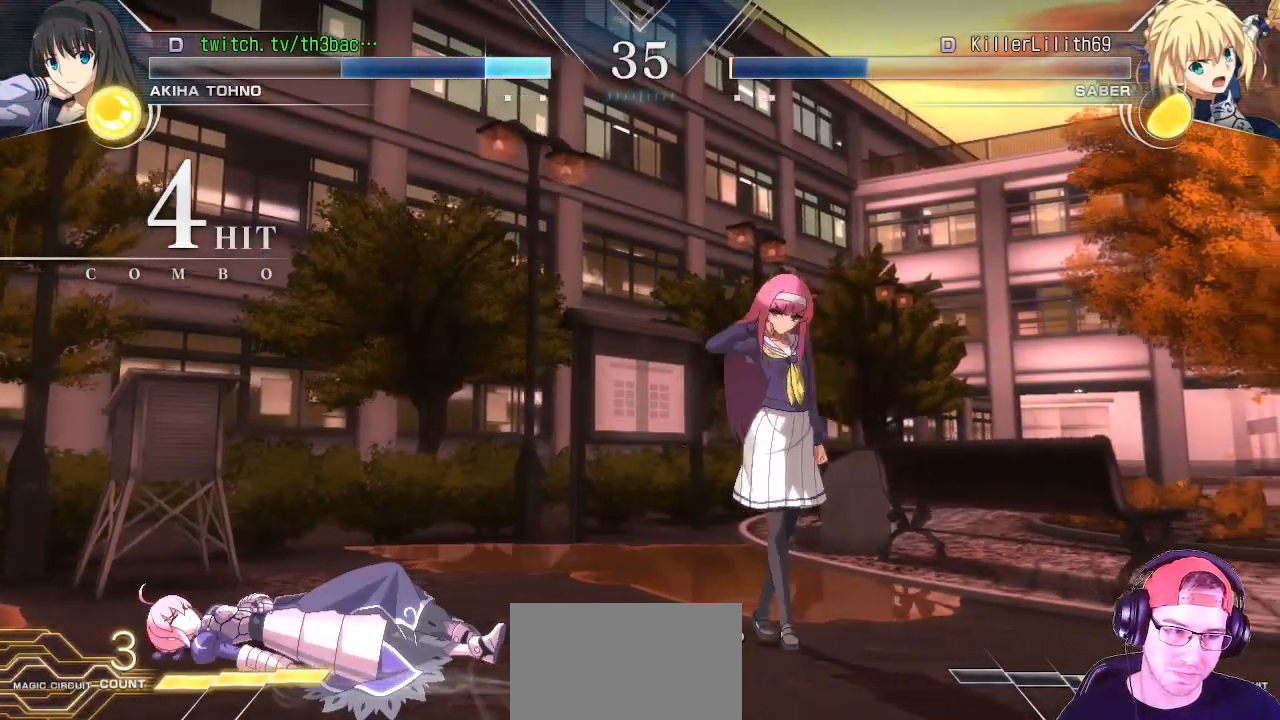
{"buttons": ["TRIANGLE"], "left_stick": "center", "events": []}
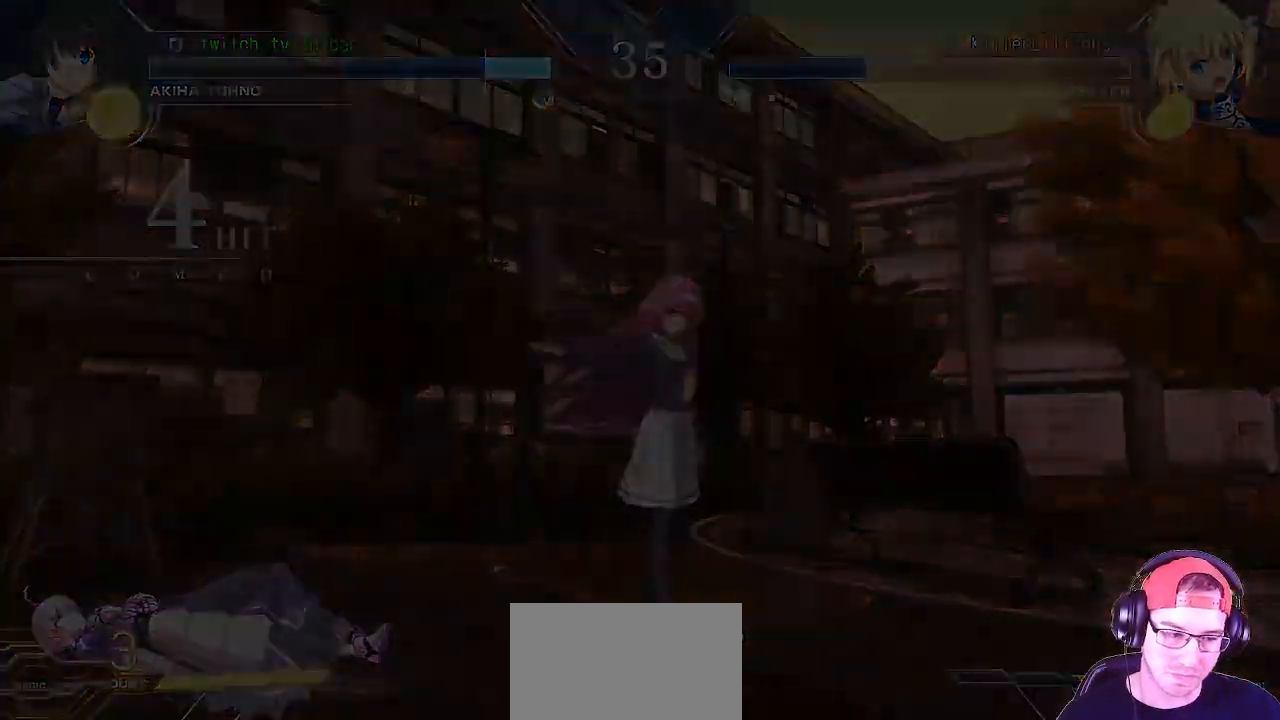
{"buttons": [], "left_stick": "center"}
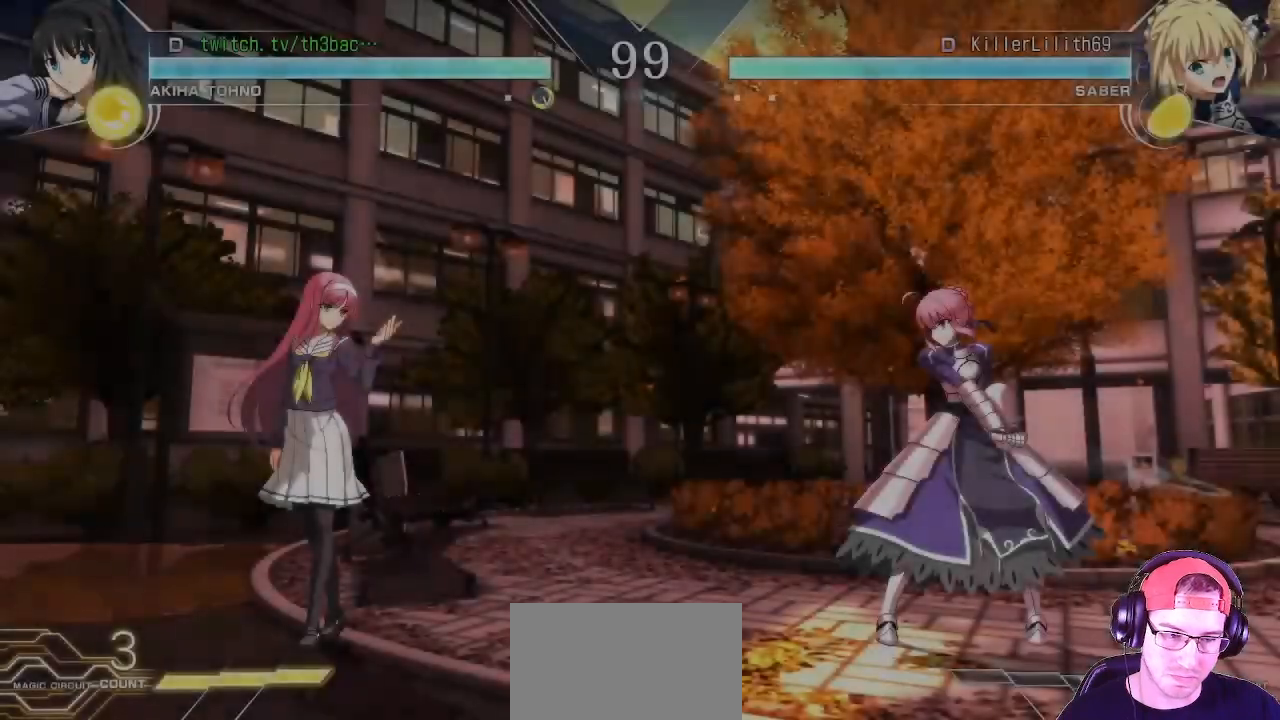
{"buttons": [], "left_stick": "center", "events": []}
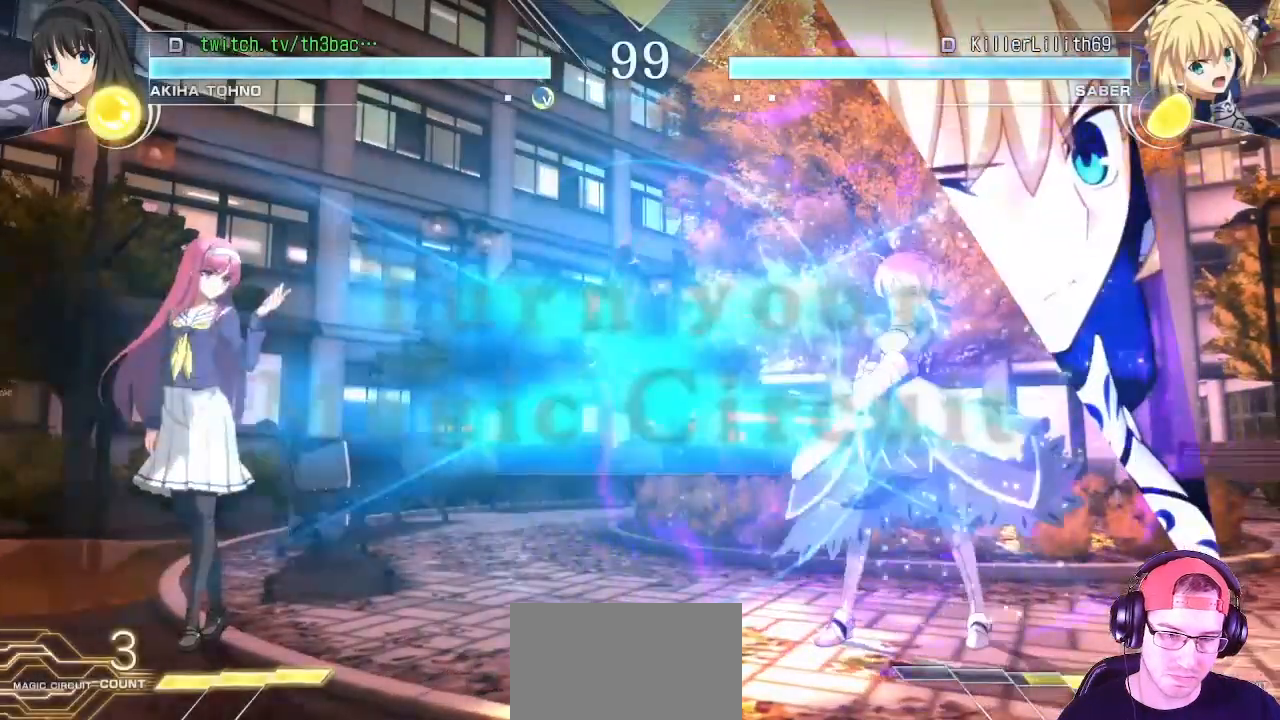
{"buttons": [], "left_stick": "right", "events": [[350, "left_stick", "right"], [433, "left_stick", "center"], [483, "left_stick", "right"]]}
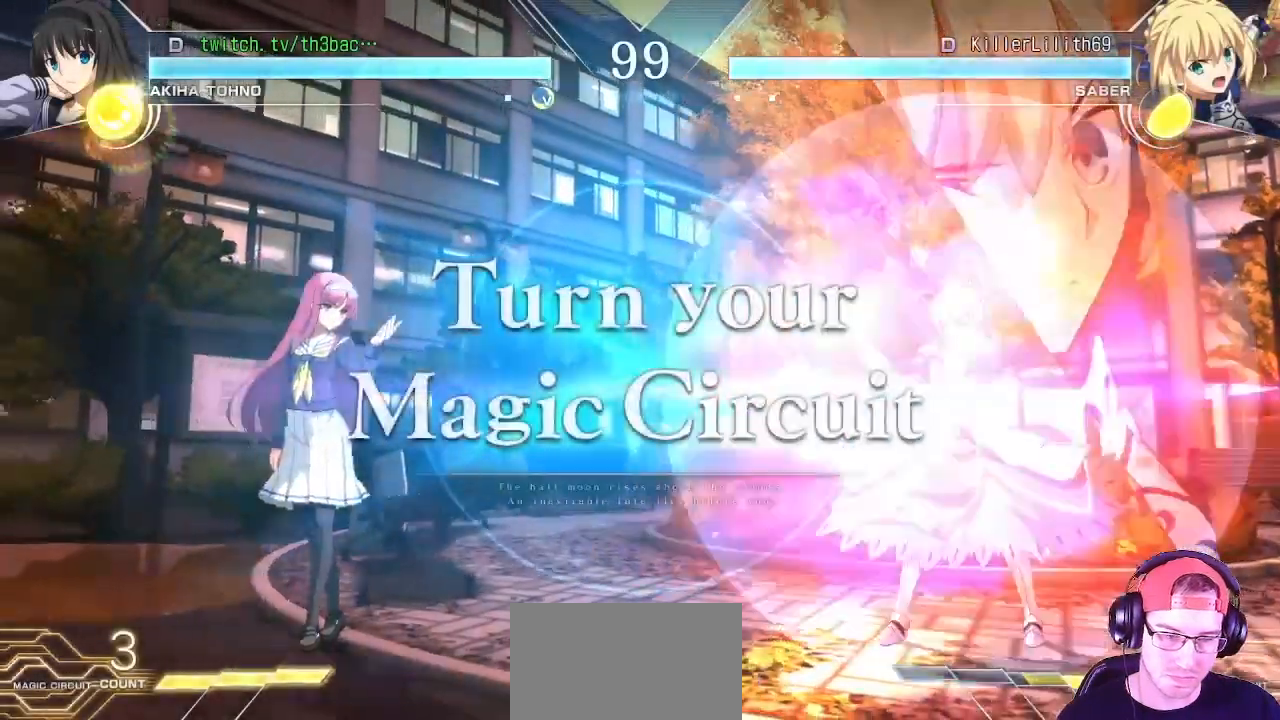
{"buttons": [], "left_stick": "left", "events": [[200, "left_stick", "left"], [300, "left_stick", "center"], [400, "left_stick", "left"]]}
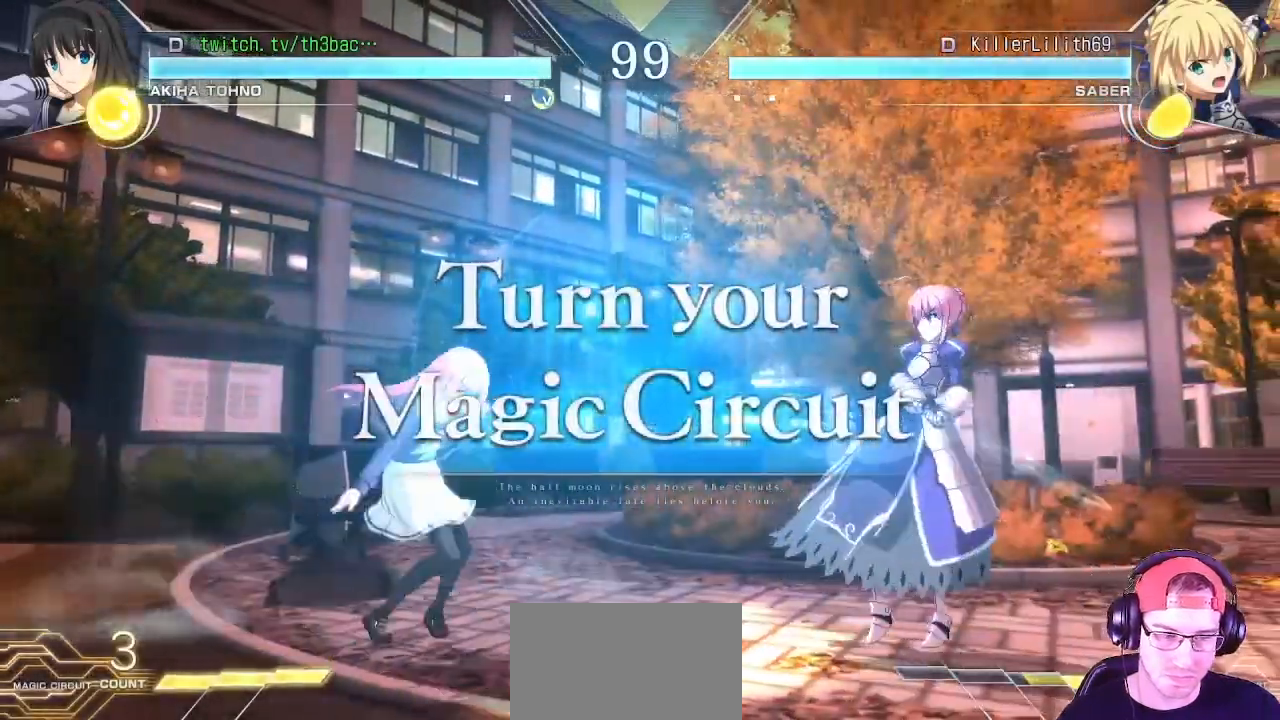
{"buttons": [], "left_stick": "center", "events": [[83, "left_stick", "center"], [417, "left_stick", "right"], [483, "left_stick", "center"]]}
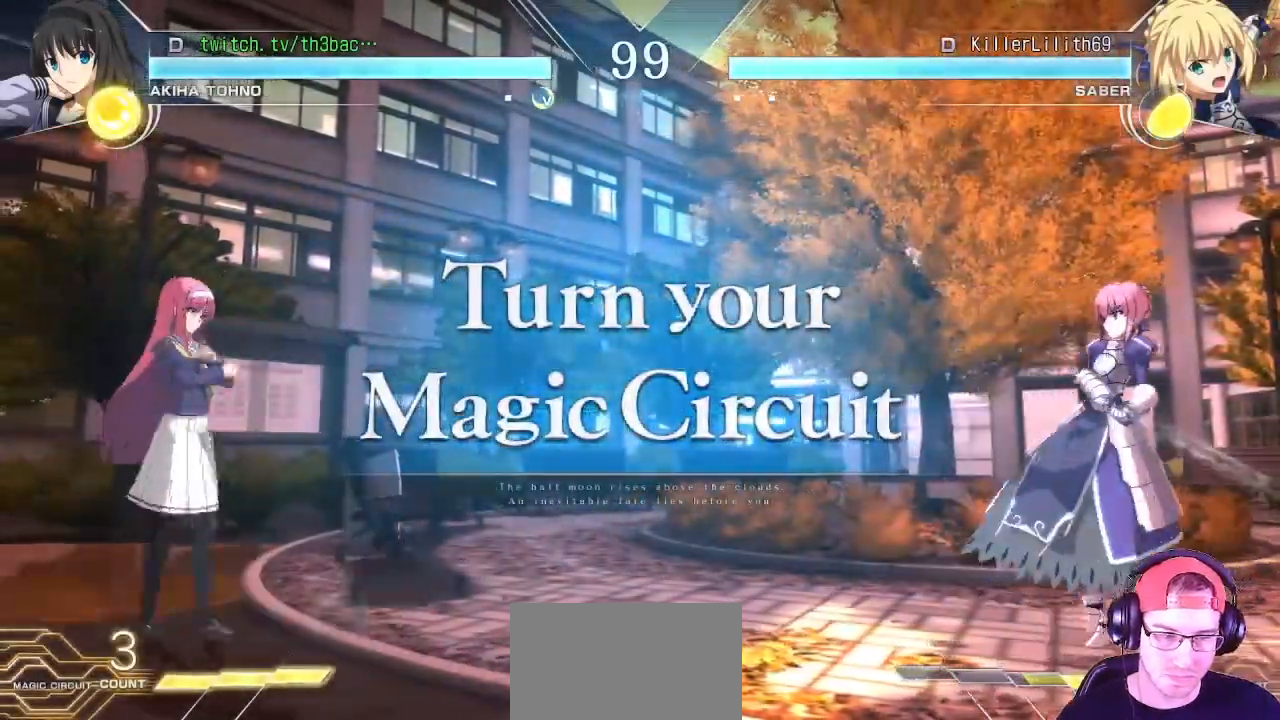
{"buttons": [], "left_stick": "left", "events": [[83, "left_stick", "right"], [350, "left_stick", "left"], [417, "left_stick", "center"], [500, "left_stick", "left"]]}
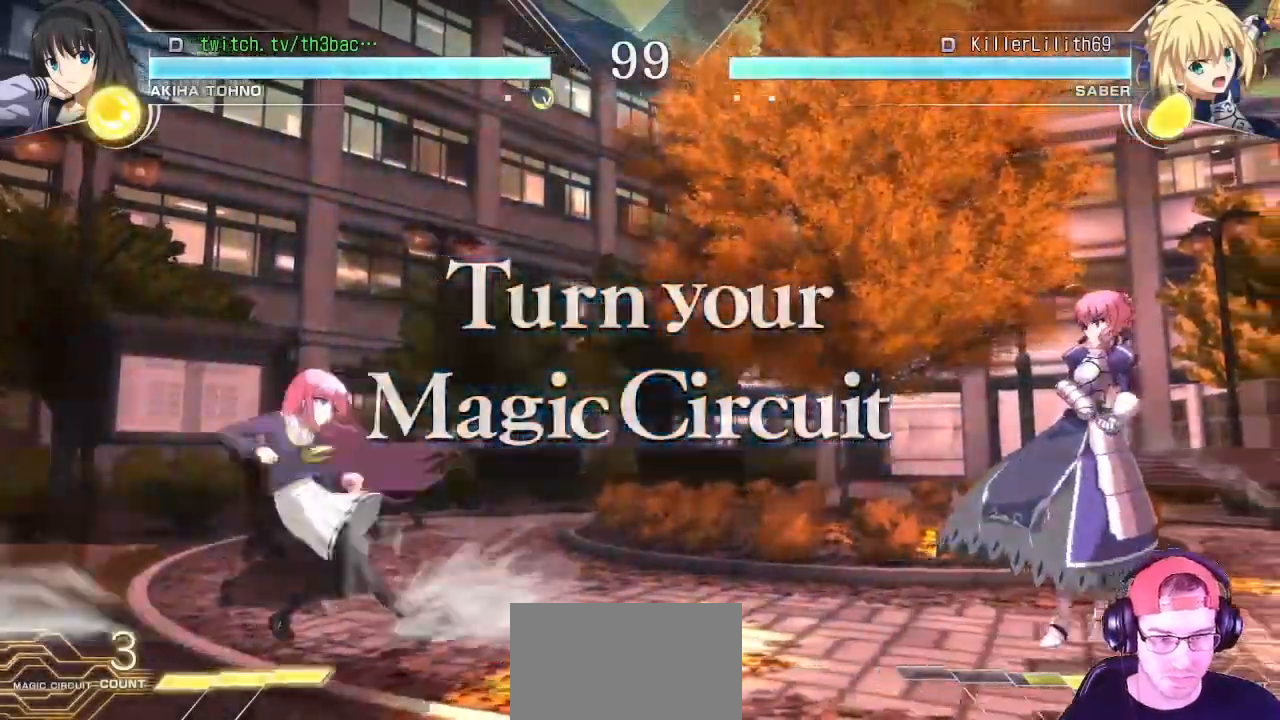
{"buttons": [], "left_stick": "center", "events": [[200, "left_stick", "down"], [300, "left_stick", "center"], [417, "left_stick", "right"], [467, "left_stick", "center"]]}
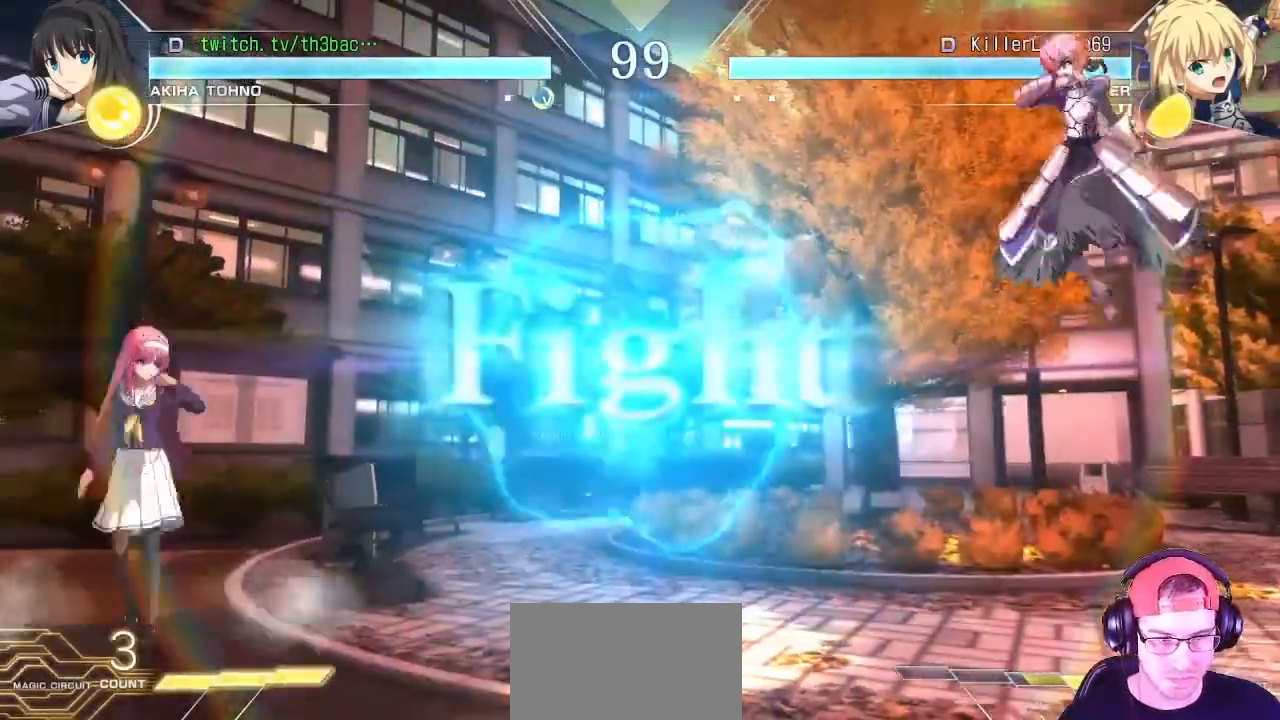
{"buttons": [], "left_stick": "right", "events": [[67, "left_stick", "right"]]}
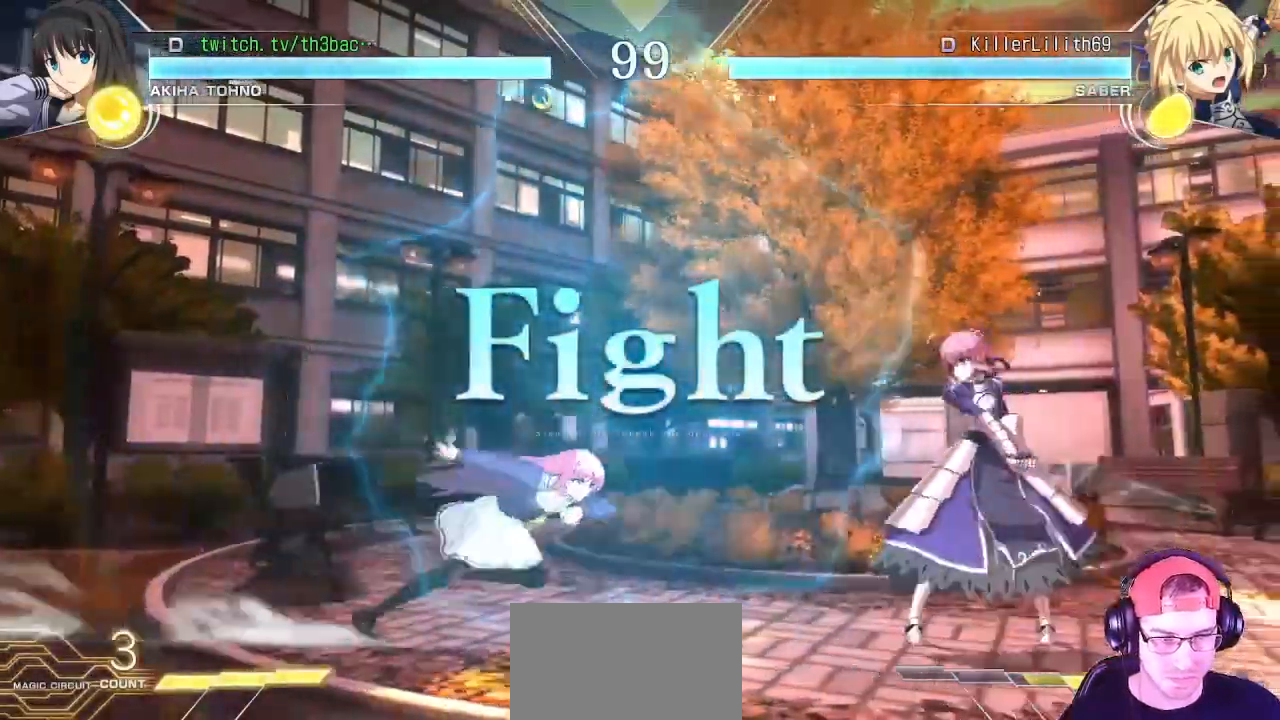
{"buttons": [], "left_stick": "left", "events": [[50, "SQUARE", "down"], [83, "left_stick", "down-right"], [133, "SQUARE", "up"], [267, "CIRCLE", "down"], [333, "CIRCLE", "up"], [433, "CIRCLE", "down"], [450, "left_stick", "left"], [467, "CIRCLE", "up"]]}
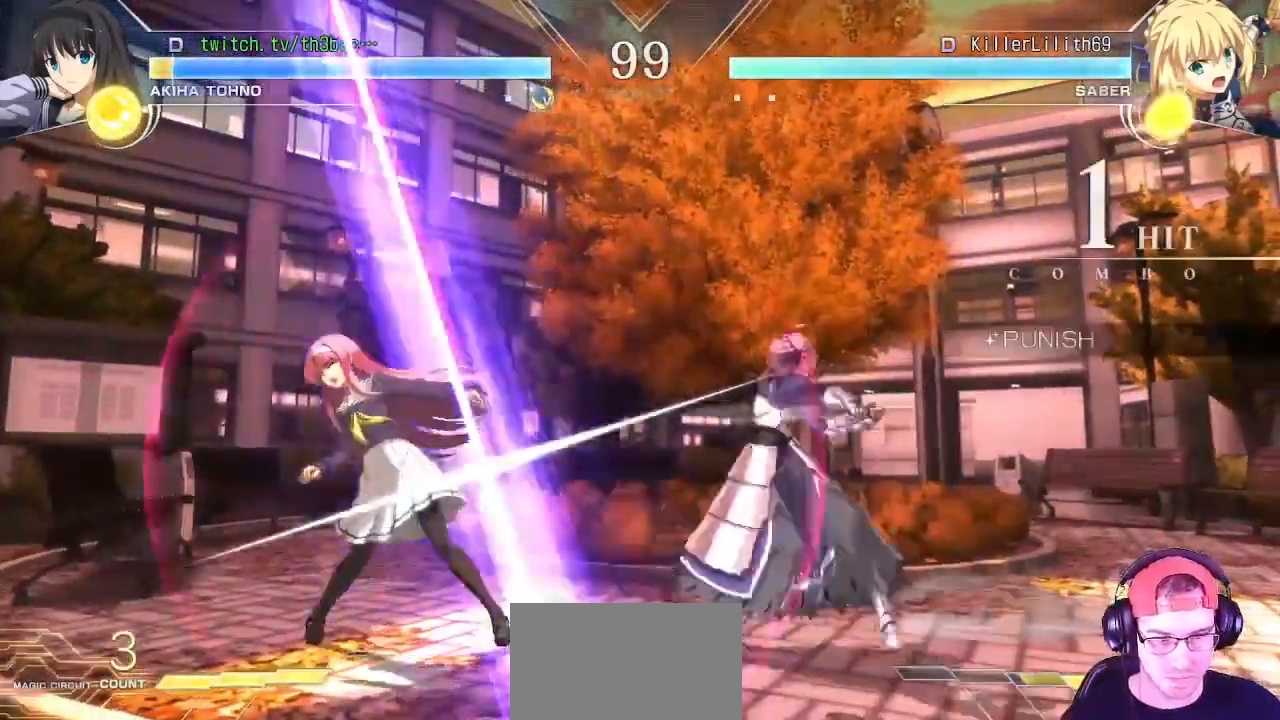
{"buttons": [], "left_stick": "left", "events": [[67, "left_stick", "center"], [83, "CIRCLE", "down"], [117, "CIRCLE", "up"], [133, "left_stick", "left"]]}
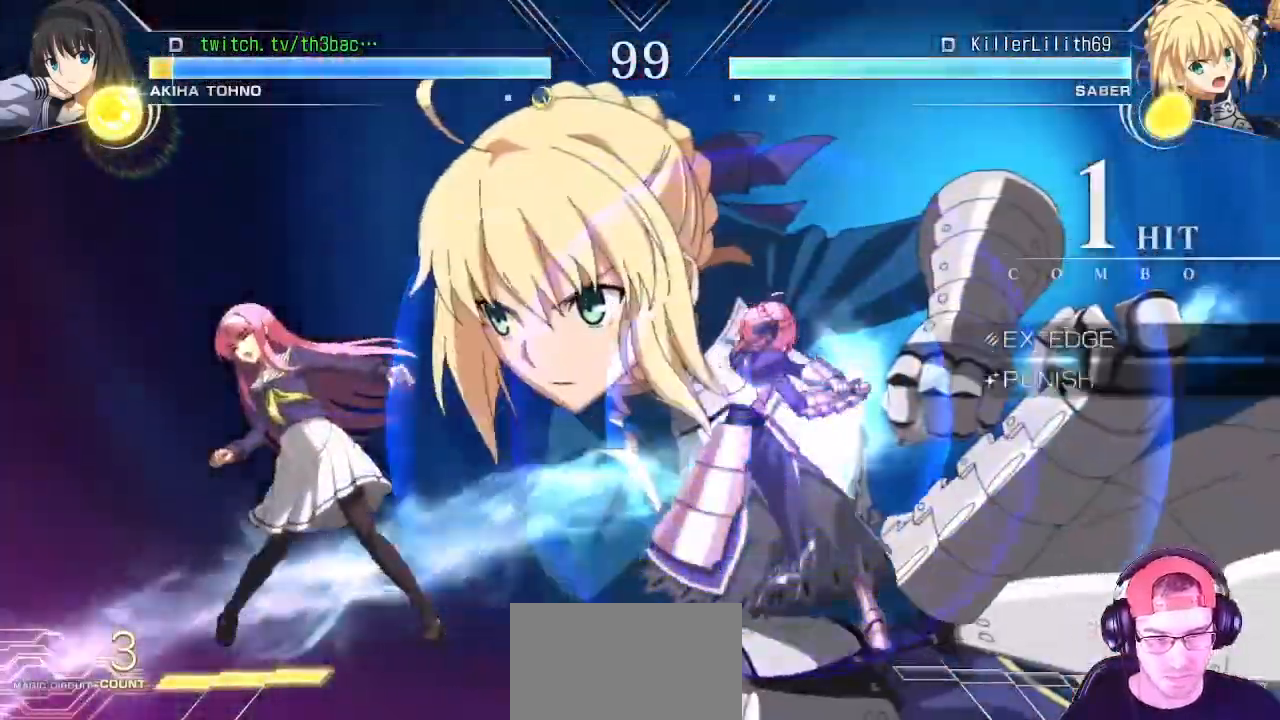
{"buttons": [], "left_stick": "left", "events": []}
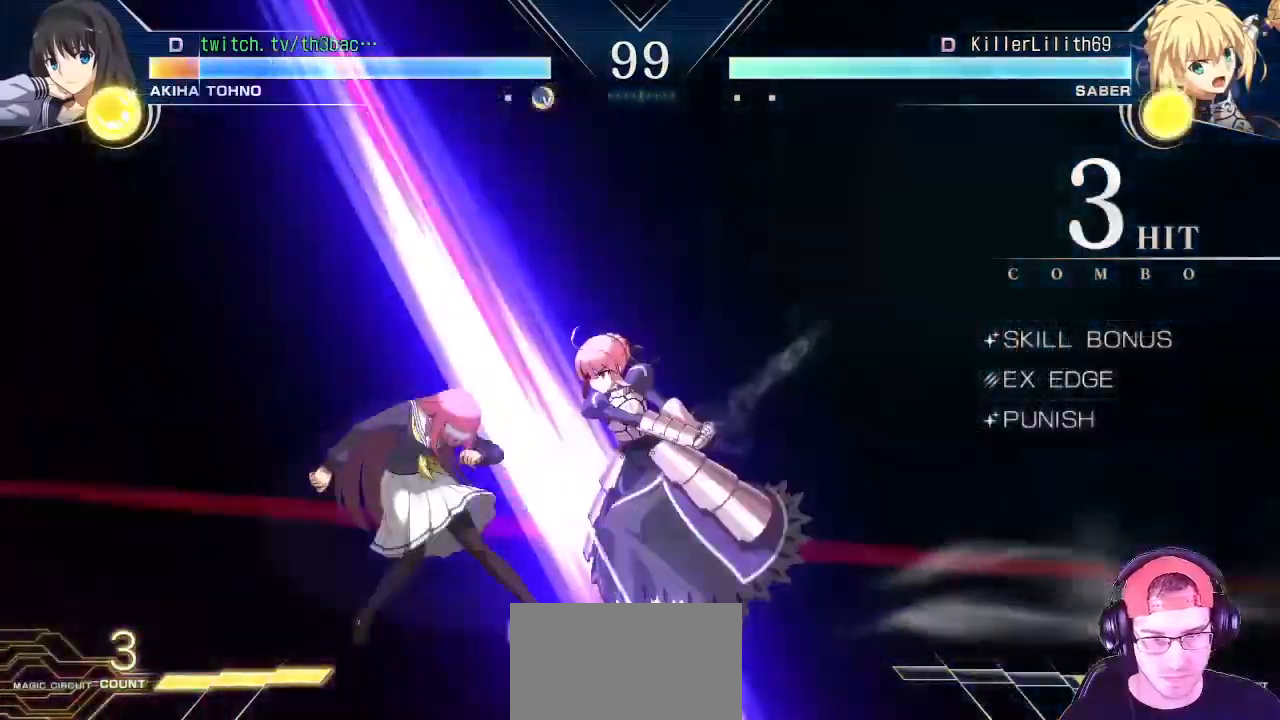
{"buttons": [], "left_stick": "left", "events": [[267, "SQUARE", "down"], [383, "SQUARE", "up"]]}
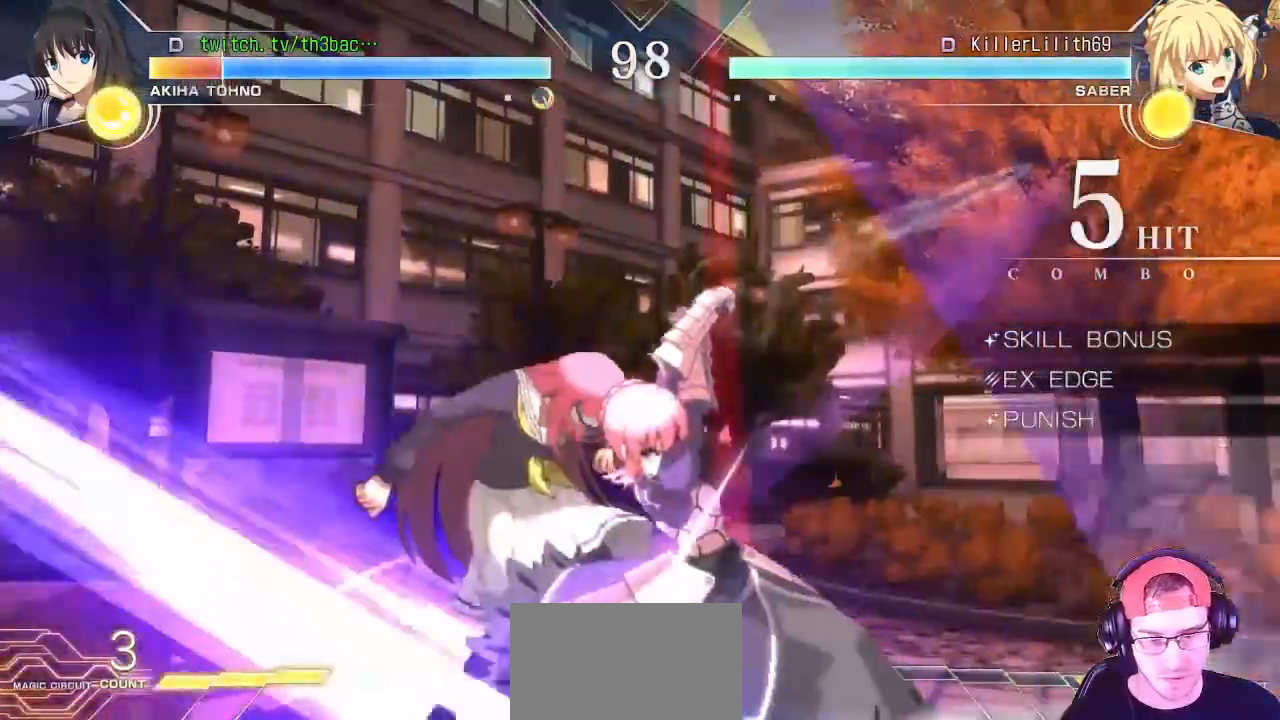
{"buttons": [], "left_stick": "left", "events": []}
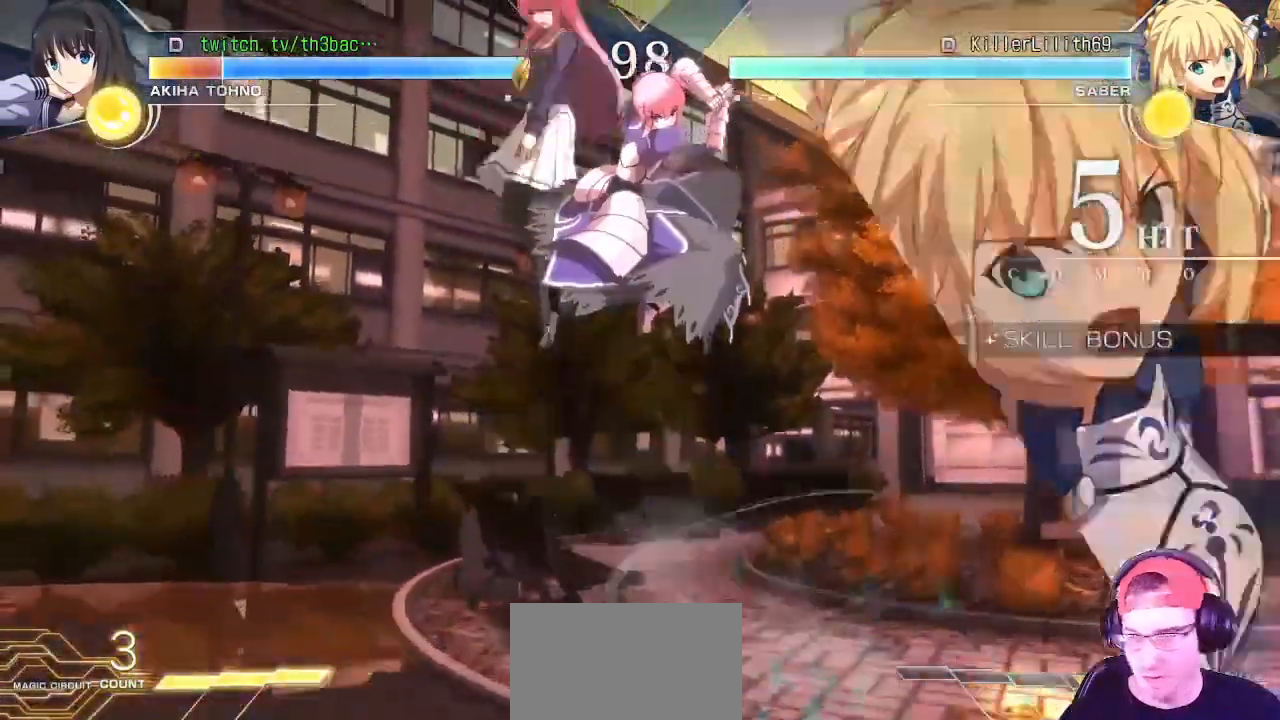
{"buttons": ["SQUARE"], "left_stick": "left", "events": [[283, "SQUARE", "down"], [317, "CROSS", "down"], [333, "CROSS", "up"], [367, "SQUARE", "up"], [500, "SQUARE", "down"]]}
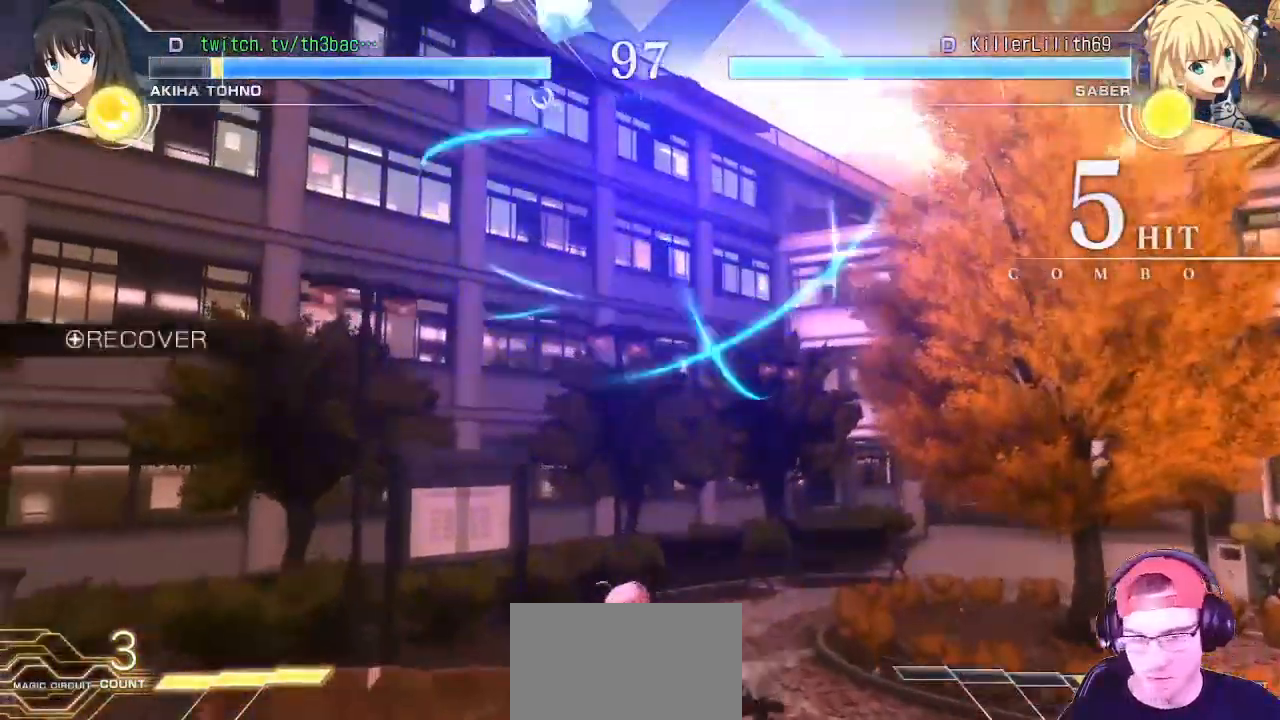
{"buttons": [], "left_stick": "center", "events": [[67, "CROSS", "down"], [117, "SQUARE", "up"], [150, "CROSS", "up"], [283, "left_stick", "center"]]}
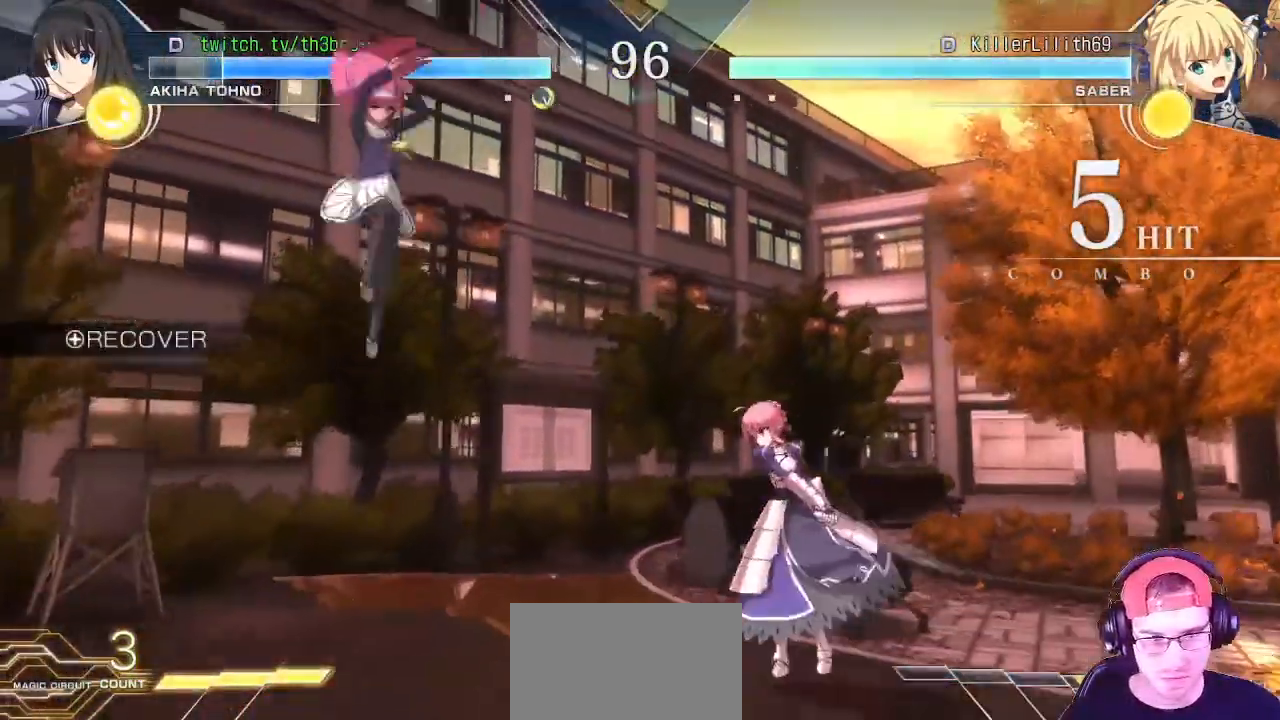
{"buttons": [], "left_stick": "up", "events": [[183, "left_stick", "up"]]}
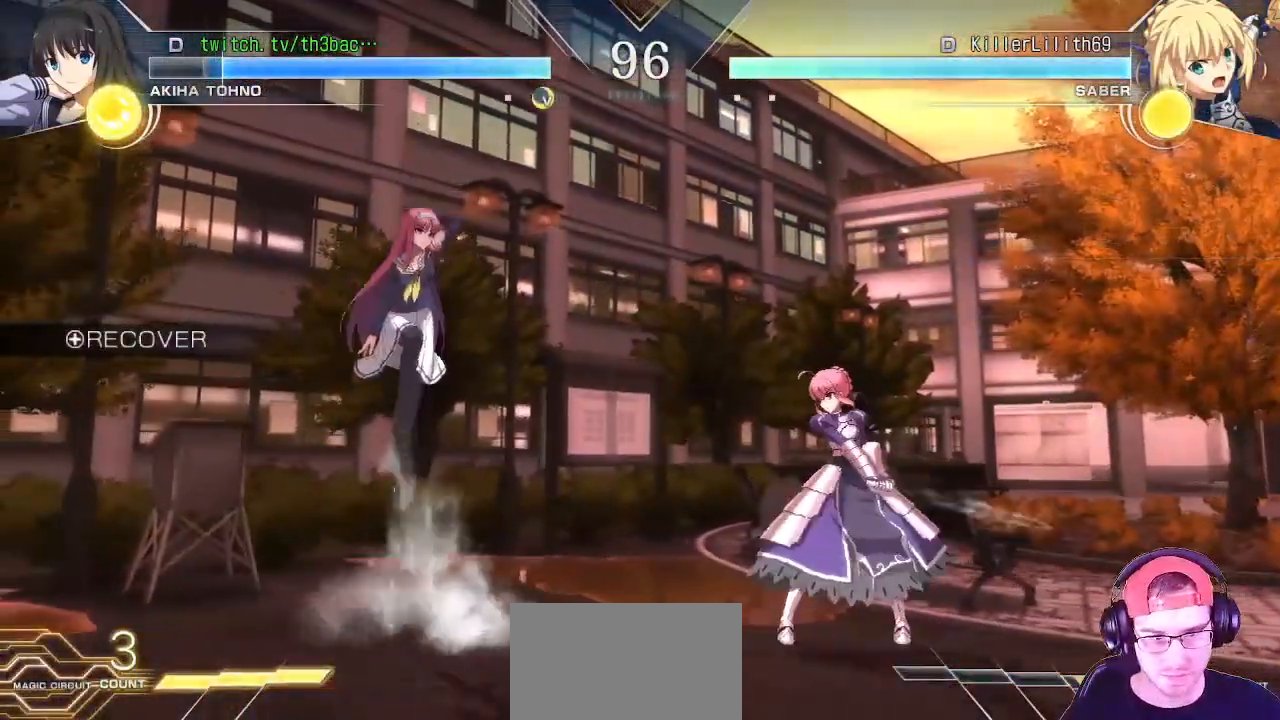
{"buttons": [], "left_stick": "center", "events": [[17, "left_stick", "right"], [333, "TRIANGLE", "down"], [400, "TRIANGLE", "up"], [417, "left_stick", "center"]]}
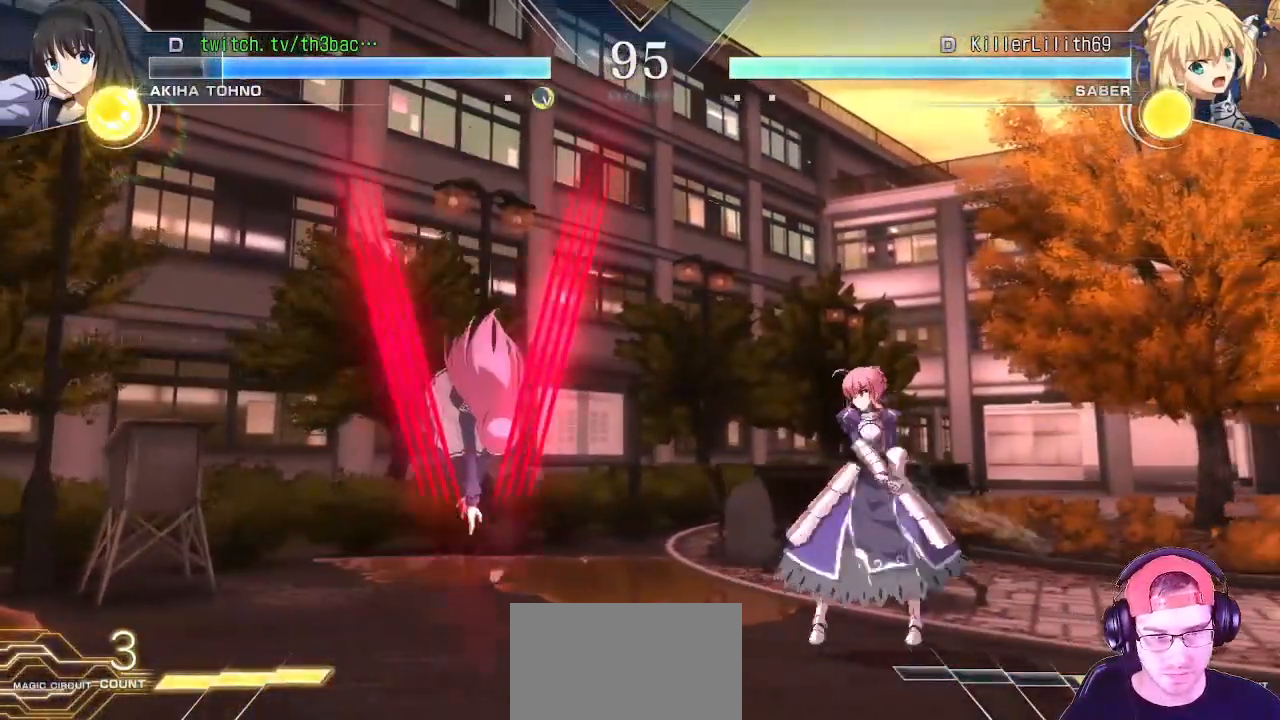
{"buttons": [], "left_stick": "center", "events": [[100, "left_stick", "up"], [200, "left_stick", "up-left"], [433, "left_stick", "center"]]}
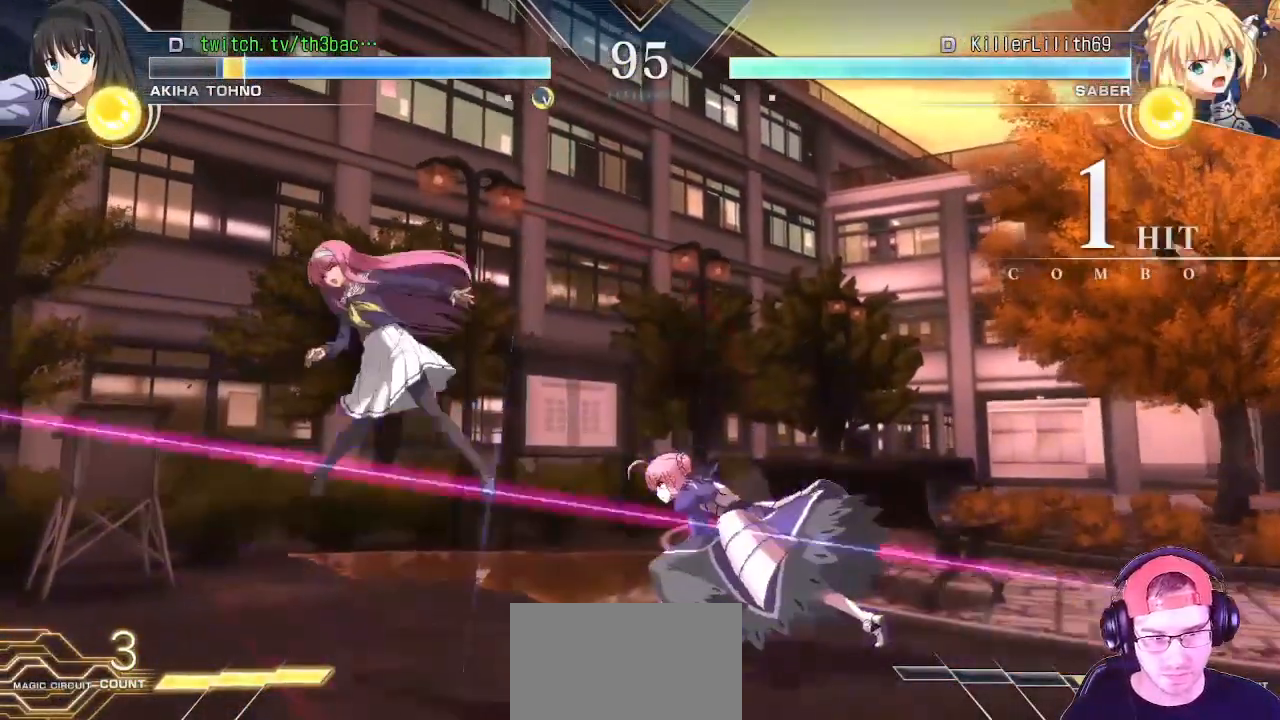
{"buttons": [], "left_stick": "left", "events": [[50, "left_stick", "down"], [233, "left_stick", "center"], [333, "left_stick", "left"], [367, "SQUARE", "down"], [450, "SQUARE", "up"]]}
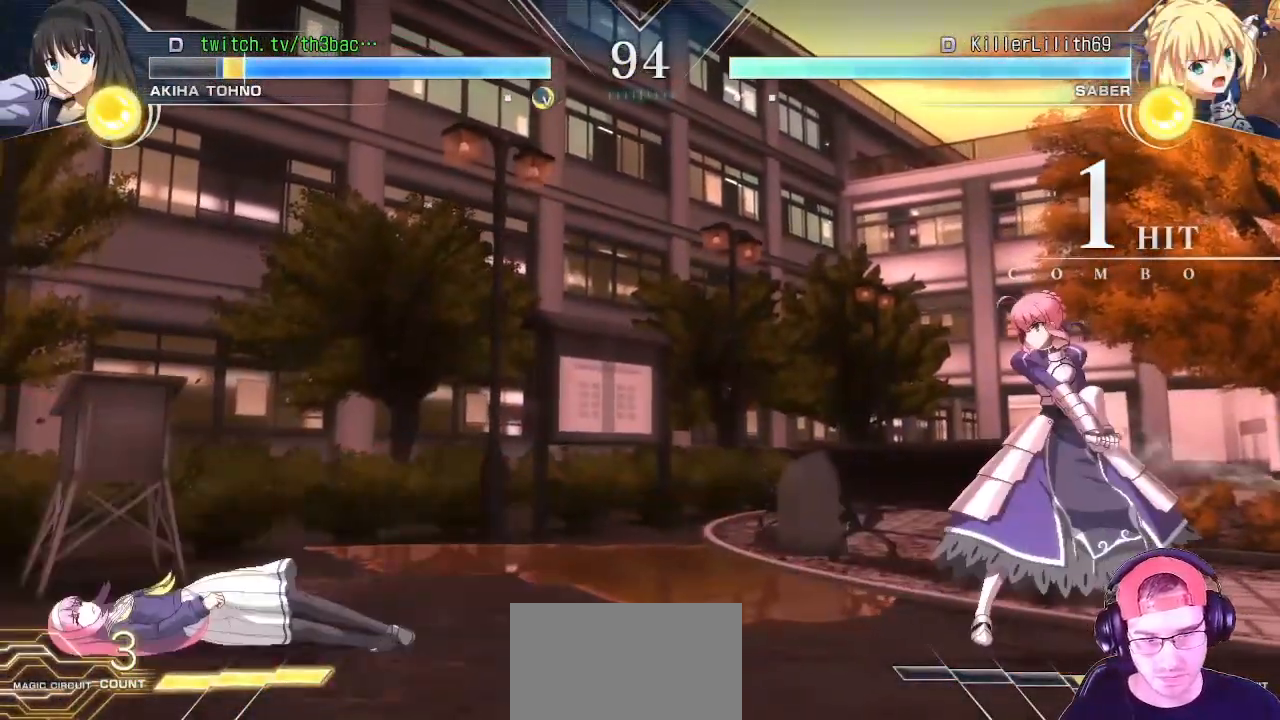
{"buttons": [], "left_stick": "center", "events": [[50, "left_stick", "center"]]}
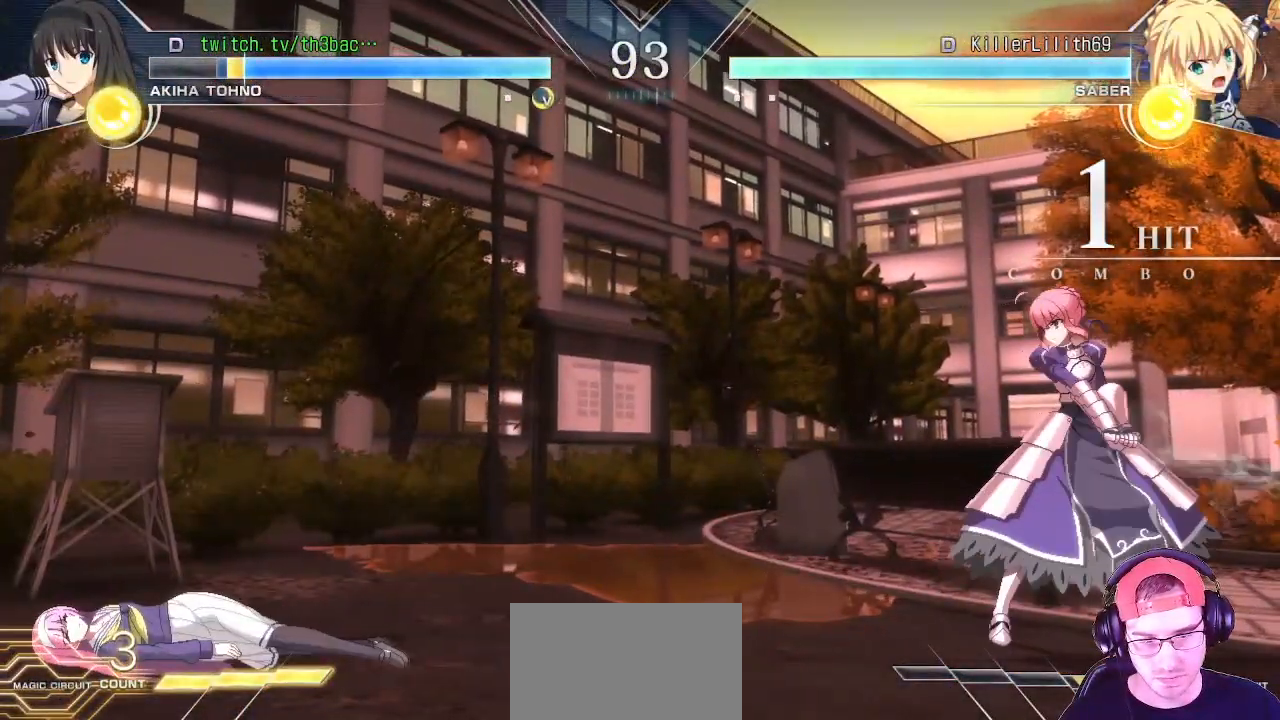
{"buttons": [], "left_stick": "center", "events": [[67, "left_stick", "down"], [167, "left_stick", "center"], [267, "left_stick", "down"], [367, "SQUARE", "down"], [383, "left_stick", "center"], [450, "SQUARE", "up"]]}
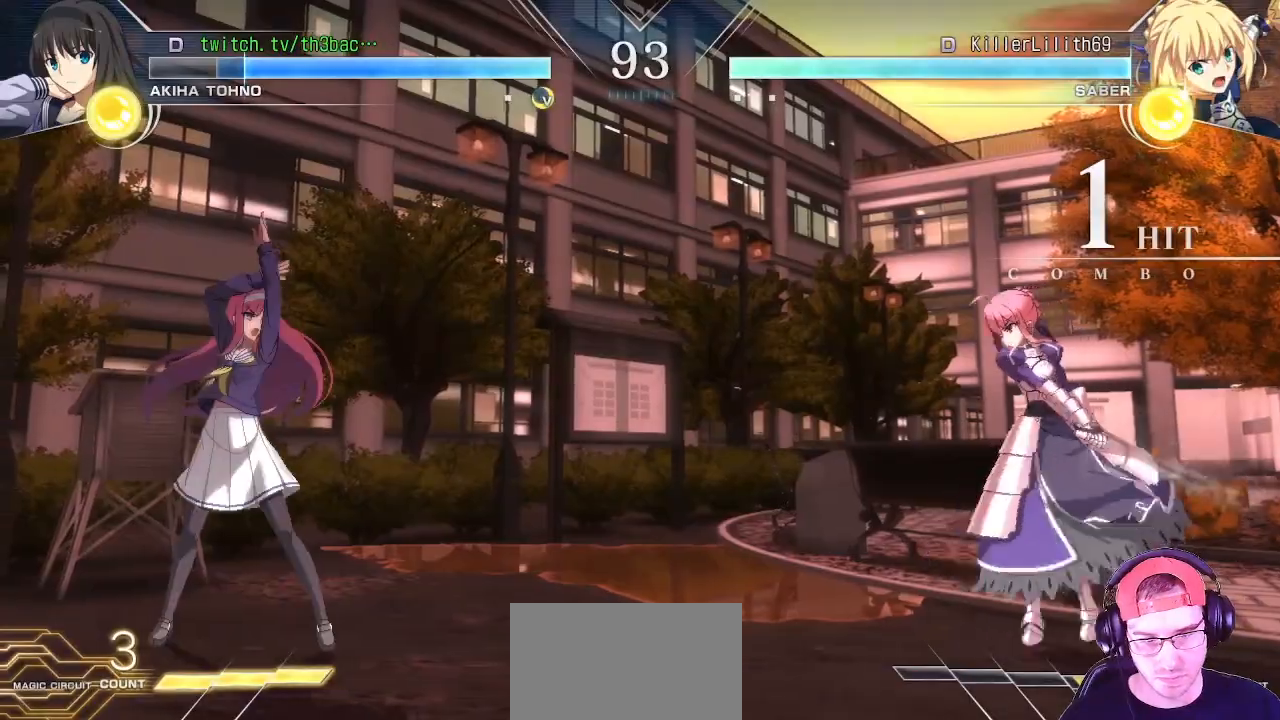
{"buttons": [], "left_stick": "center", "events": [[33, "SQUARE", "down"], [100, "SQUARE", "up"], [367, "left_stick", "left"], [450, "left_stick", "center"]]}